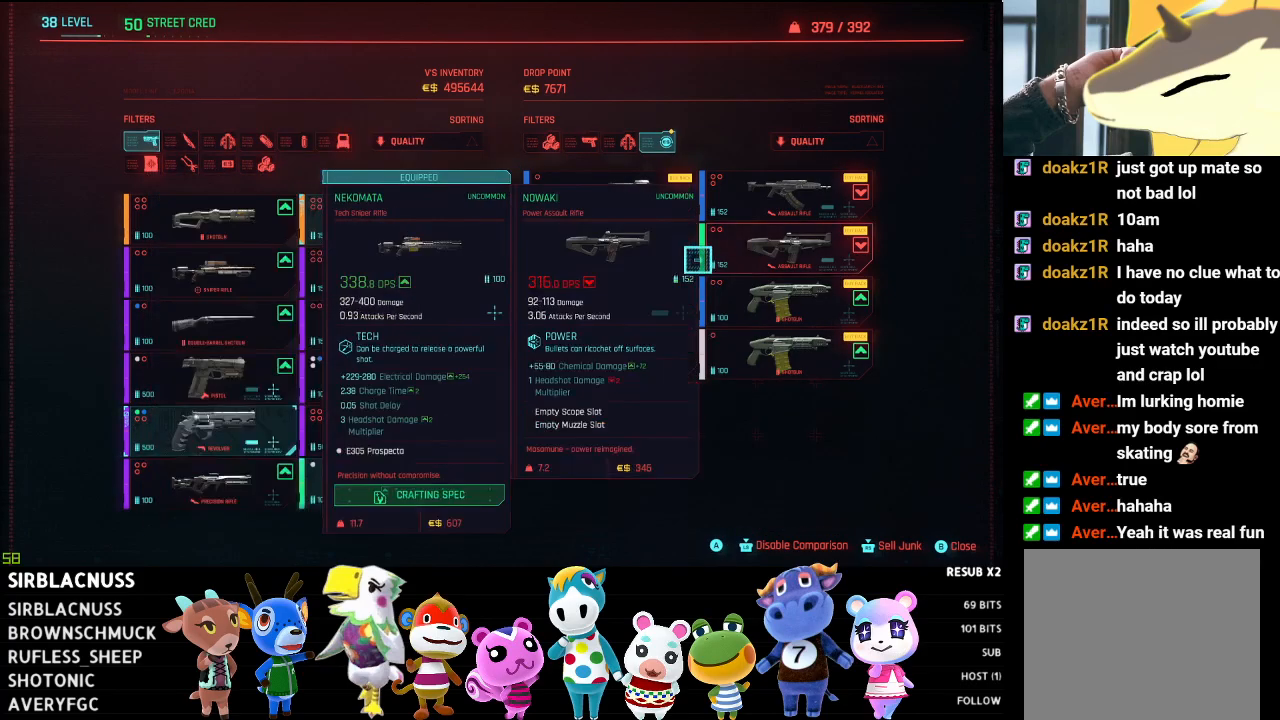
Gameplay with a controller (Xbox layout); each line is a JSON object with the inputs held at the frame after it. "events" lists button and stick changes between this image and that frame as [ms after this image, input, new state], when the widget could be followed in between.
{"buttons": [], "left_stick": "up-left", "right_stick": "center", "events": [[50, "left_stick", "down-left"], [200, "left_stick", "up-left"], [200, "right_stick", "center"]]}
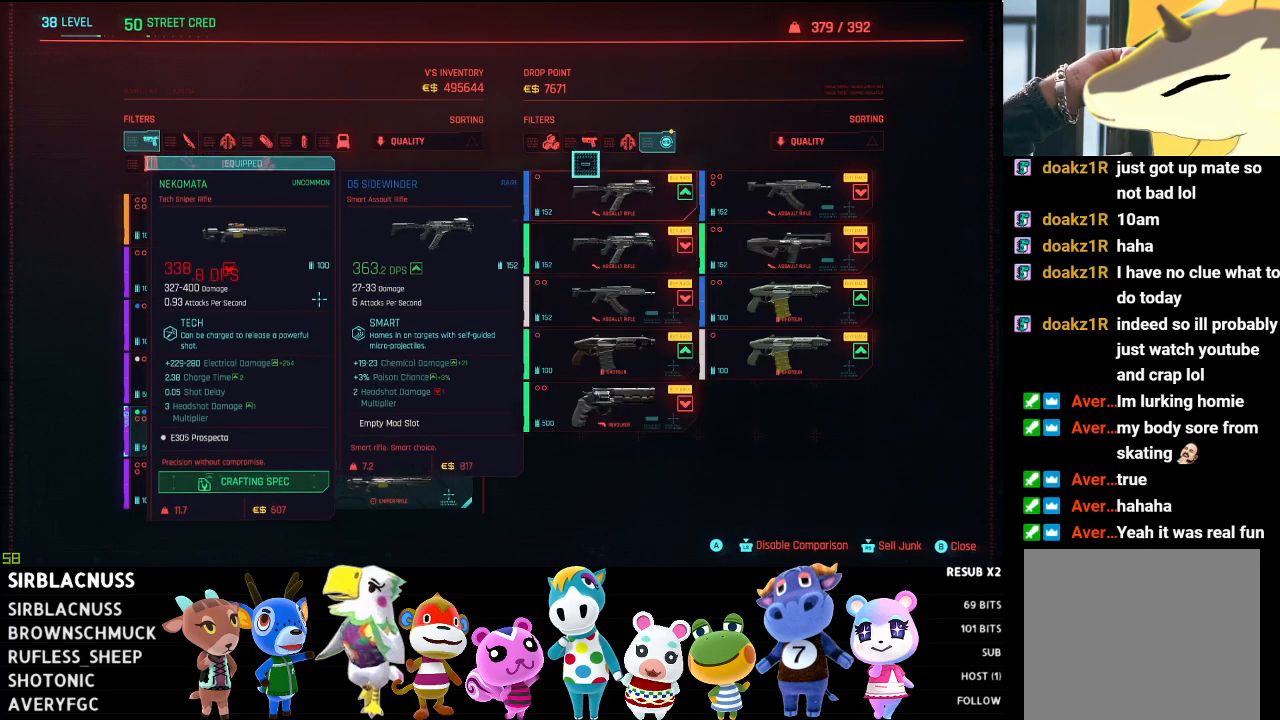
{"buttons": [], "left_stick": "down-left", "right_stick": "center", "events": [[100, "left_stick", "down-left"]]}
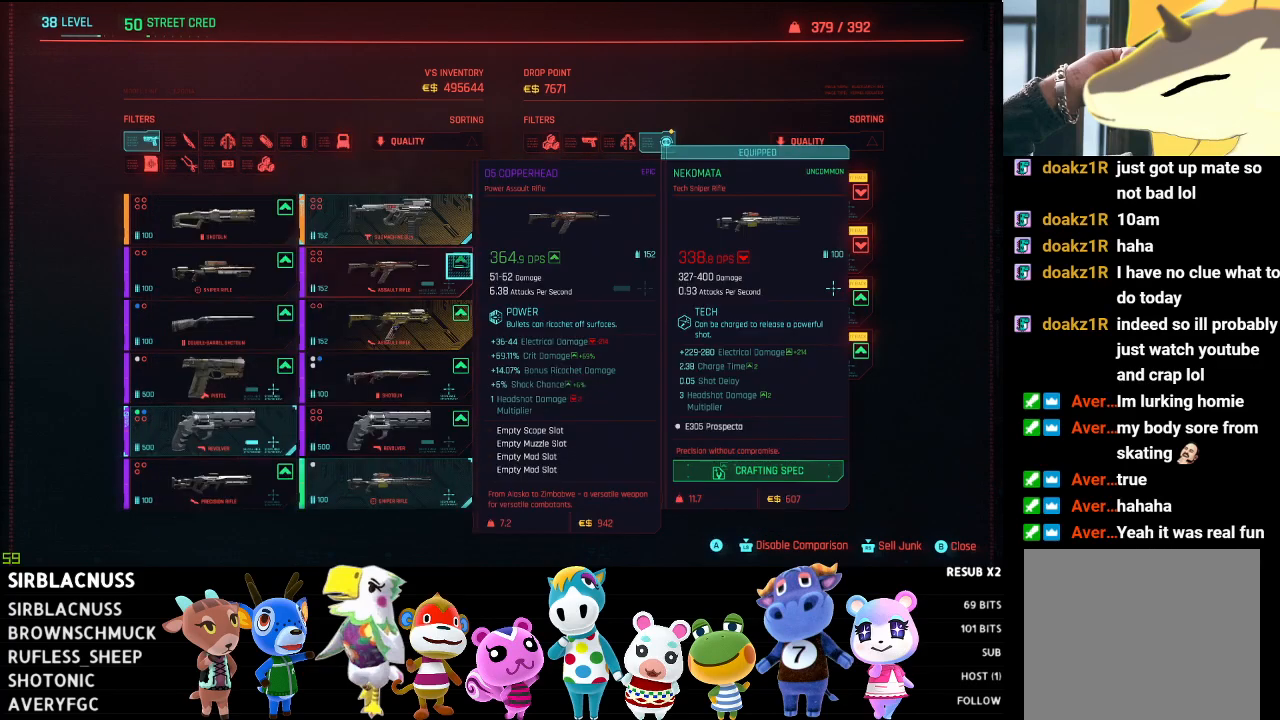
{"buttons": [], "left_stick": "down-left", "right_stick": "center", "events": []}
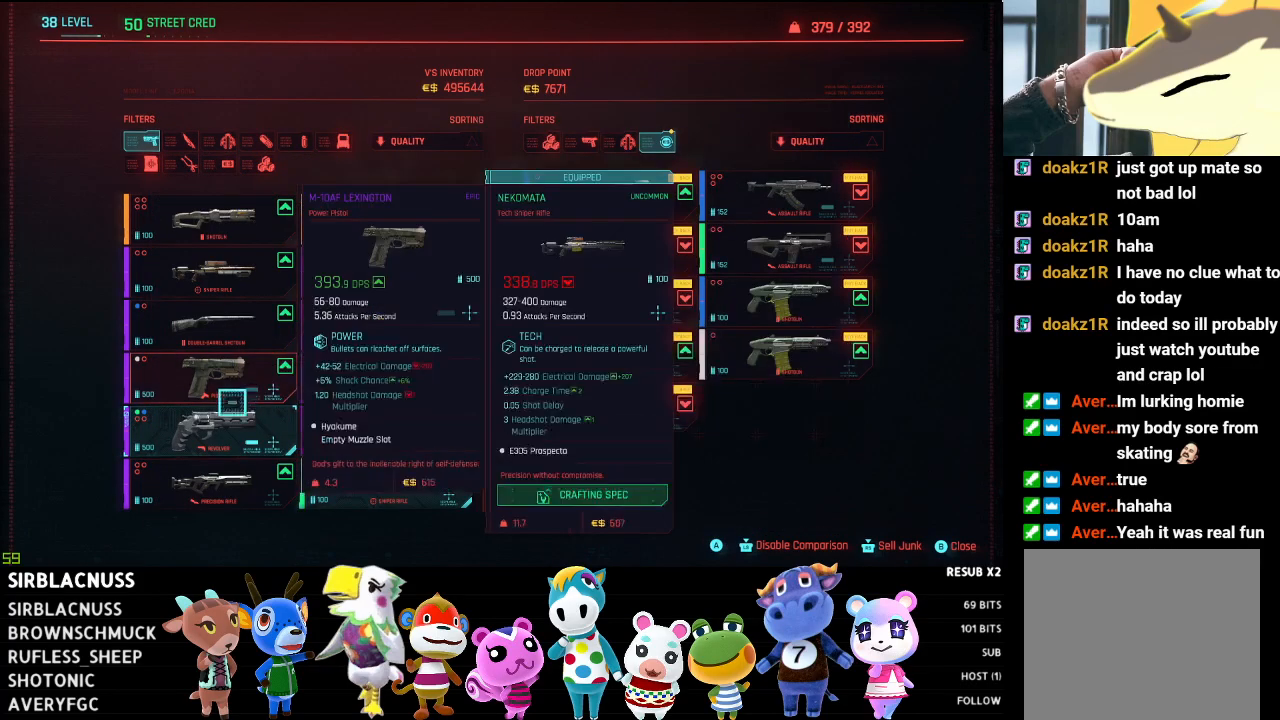
{"buttons": [], "left_stick": "center", "right_stick": "center", "events": [[267, "left_stick", "down"], [483, "left_stick", "center"]]}
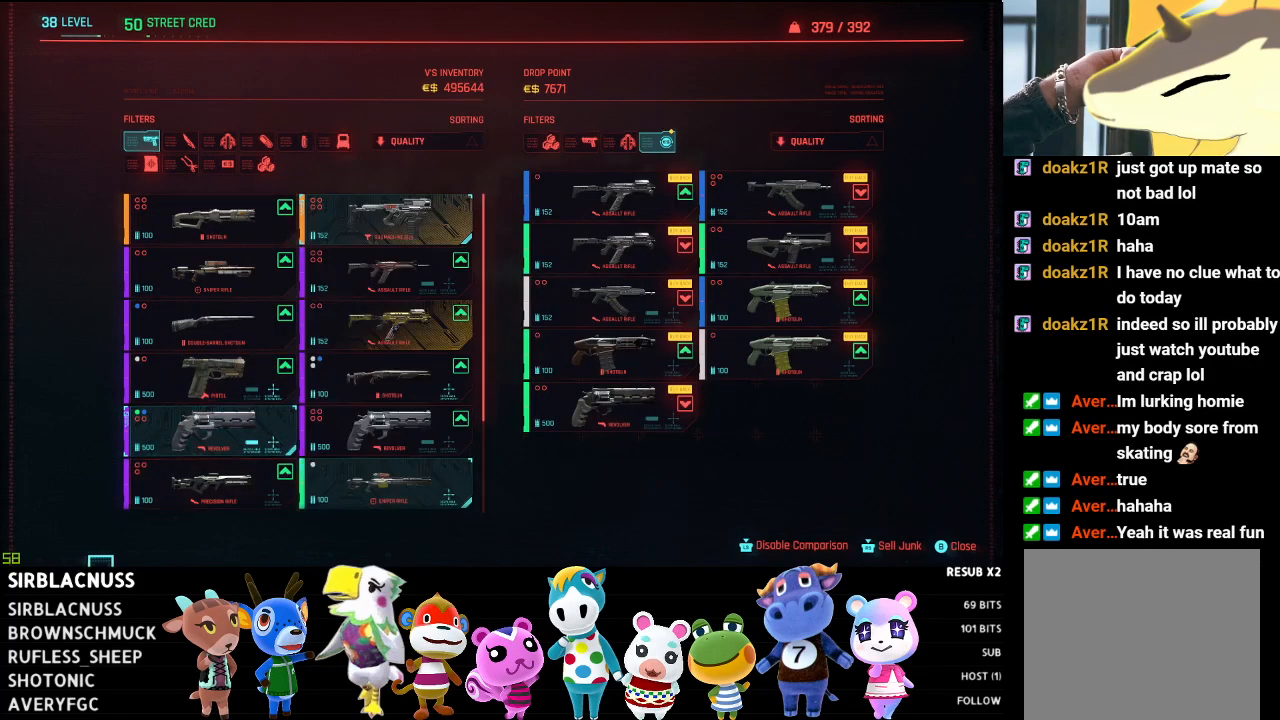
{"buttons": [], "left_stick": "up", "right_stick": "center", "events": [[50, "left_stick", "up"]]}
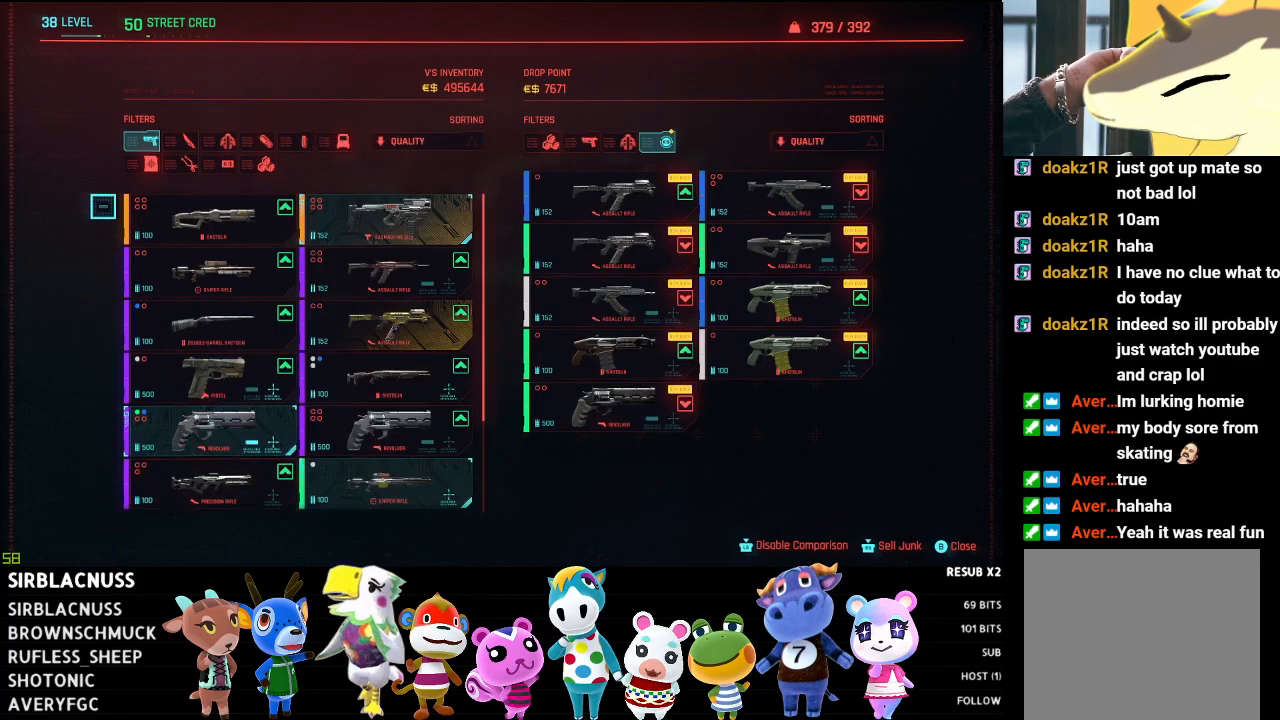
{"buttons": [], "left_stick": "center", "right_stick": "center", "events": [[17, "left_stick", "center"], [133, "left_stick", "down"], [400, "left_stick", "center"]]}
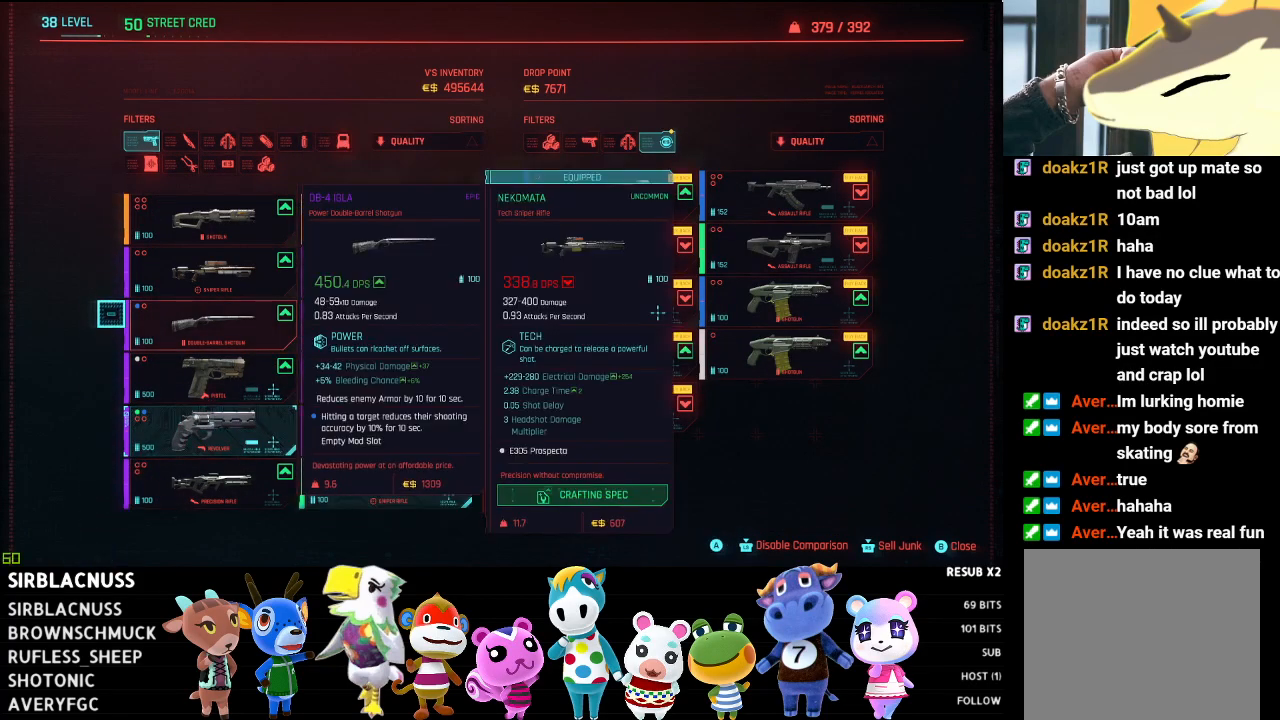
{"buttons": [], "left_stick": "center", "right_stick": "center", "events": []}
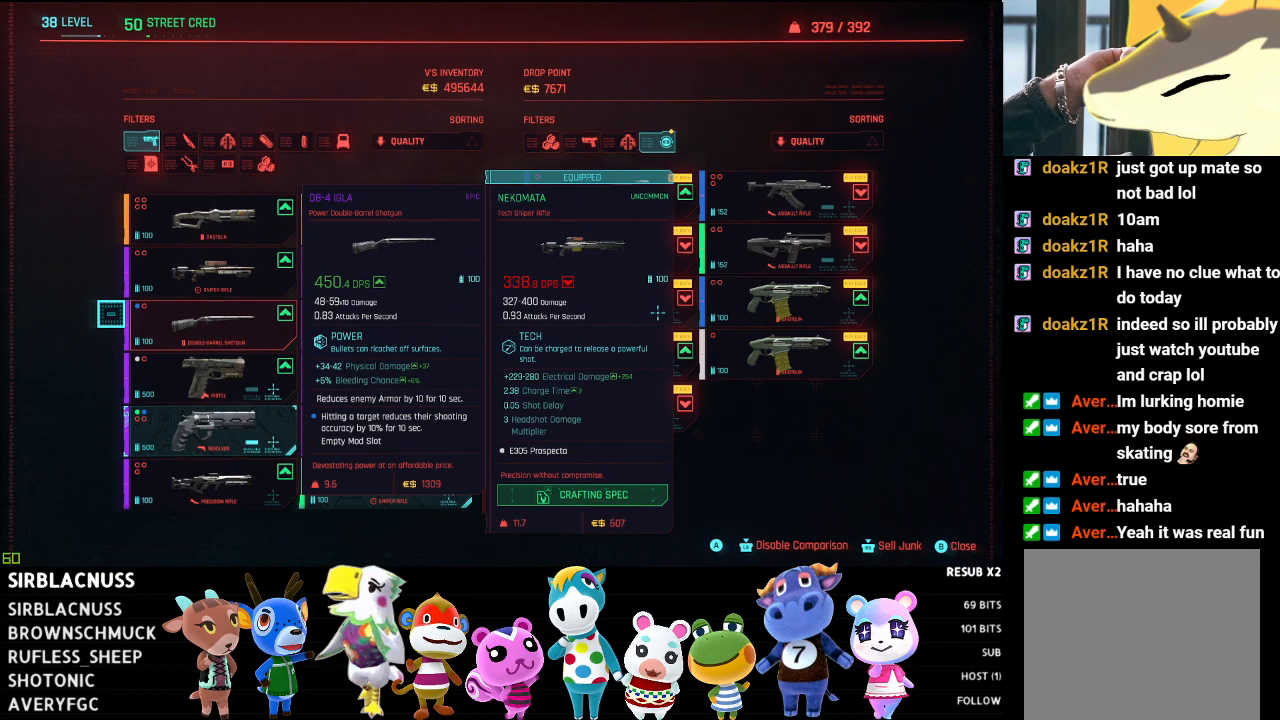
{"buttons": [], "left_stick": "left", "right_stick": "center", "events": [[50, "left_stick", "right"], [300, "left_stick", "center"], [433, "left_stick", "left"]]}
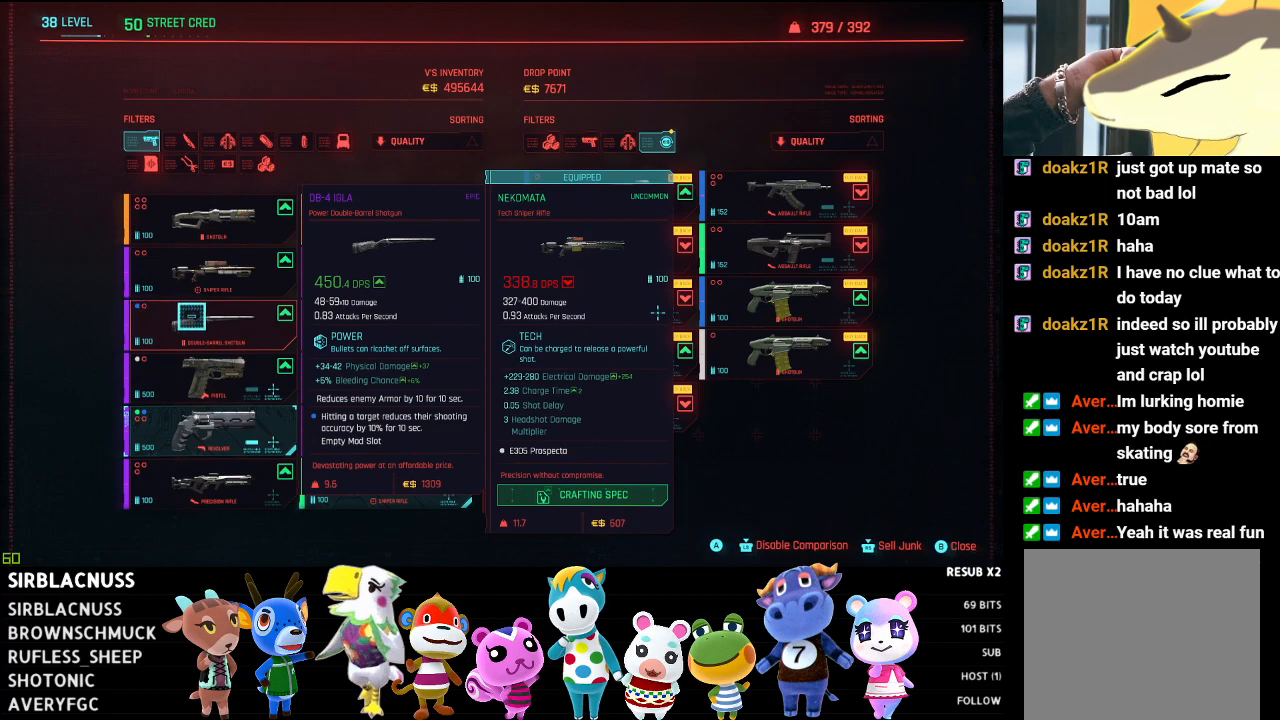
{"buttons": [], "left_stick": "up", "right_stick": "center", "events": [[17, "left_stick", "up-left"], [217, "left_stick", "up-right"], [450, "left_stick", "up"]]}
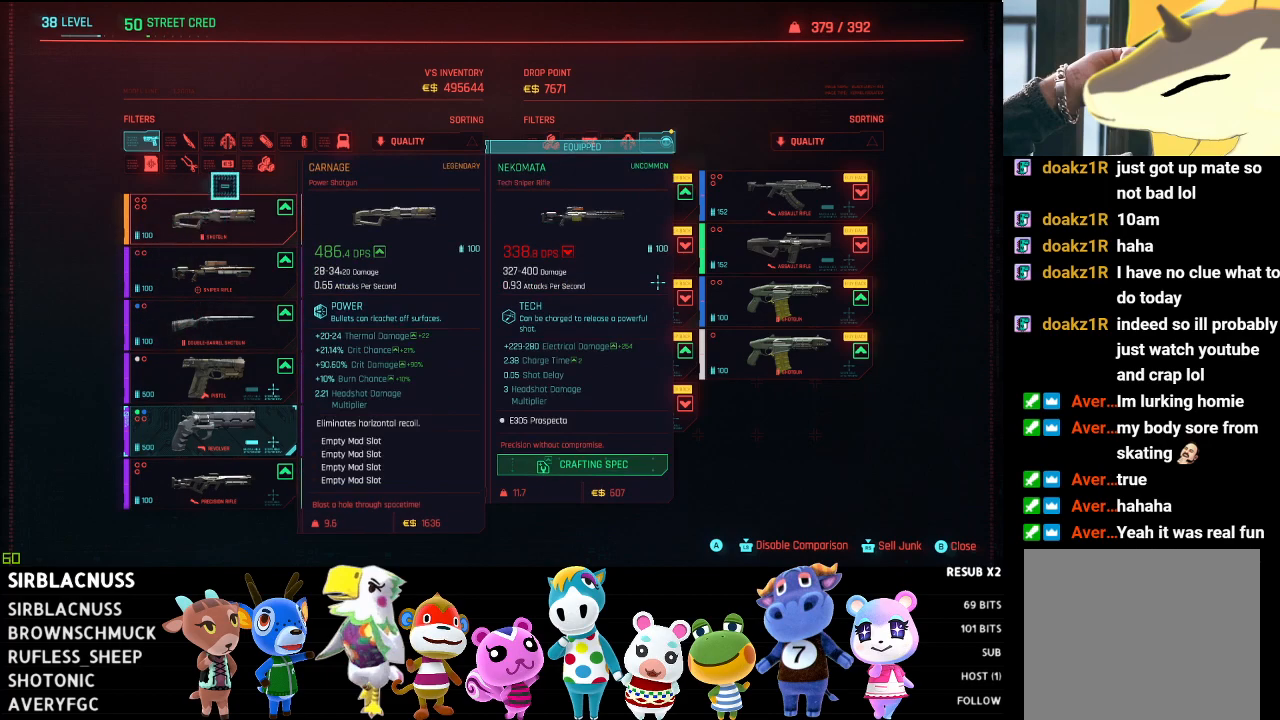
{"buttons": ["A"], "left_stick": "center", "right_stick": "center", "events": [[50, "left_stick", "left"], [183, "left_stick", "center"], [367, "left_stick", "up-left"], [483, "left_stick", "center"], [500, "A", "down"]]}
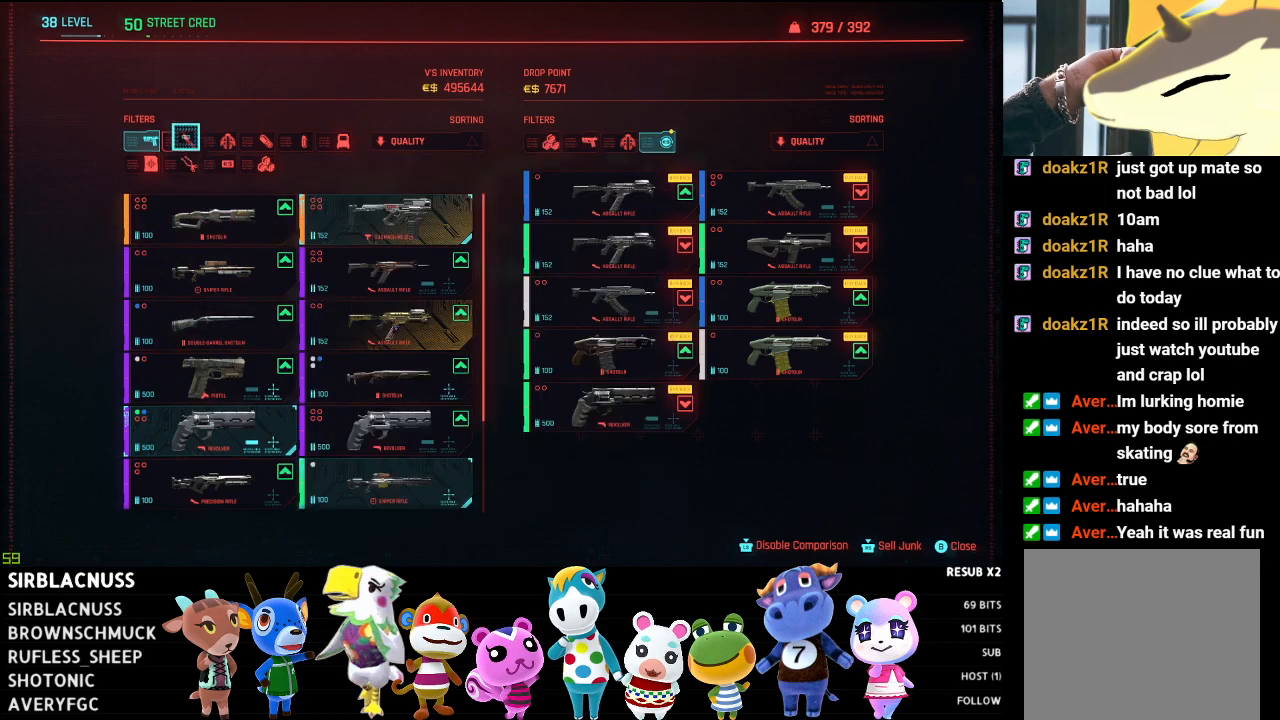
{"buttons": [], "left_stick": "down-right", "right_stick": "center", "events": [[67, "A", "up"], [367, "left_stick", "down-right"]]}
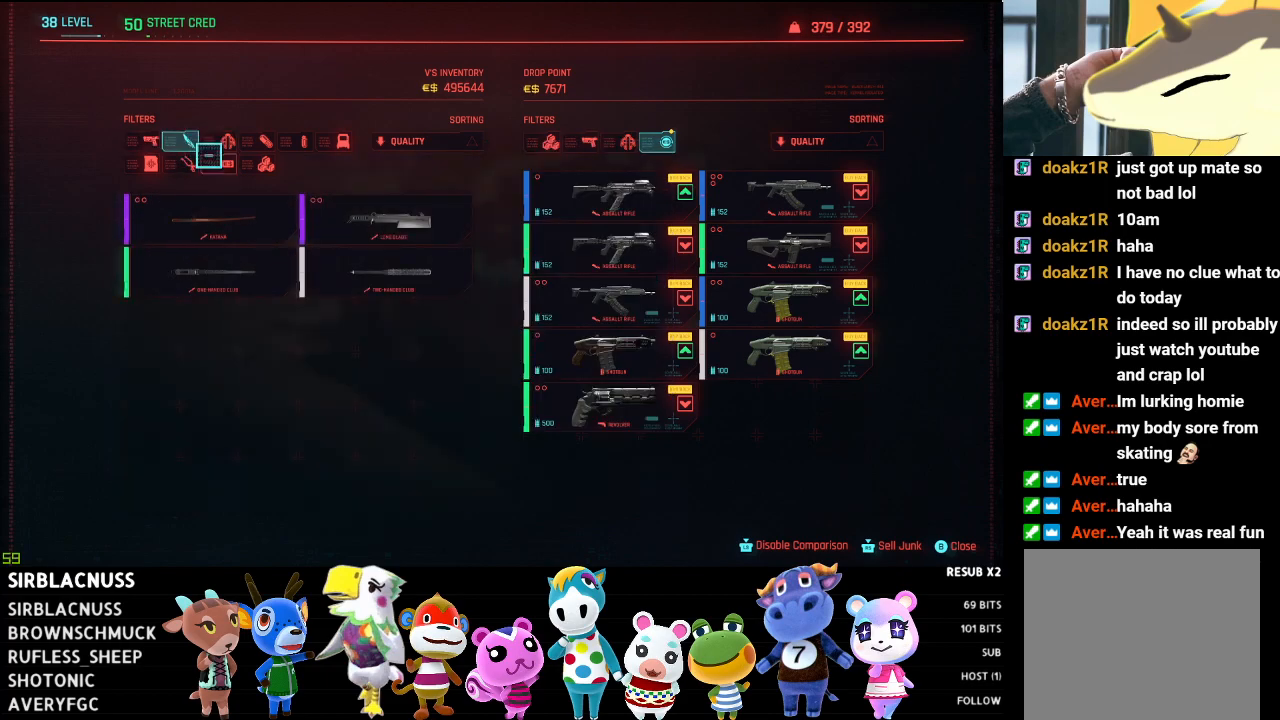
{"buttons": [], "left_stick": "center", "right_stick": "center", "events": [[417, "left_stick", "center"]]}
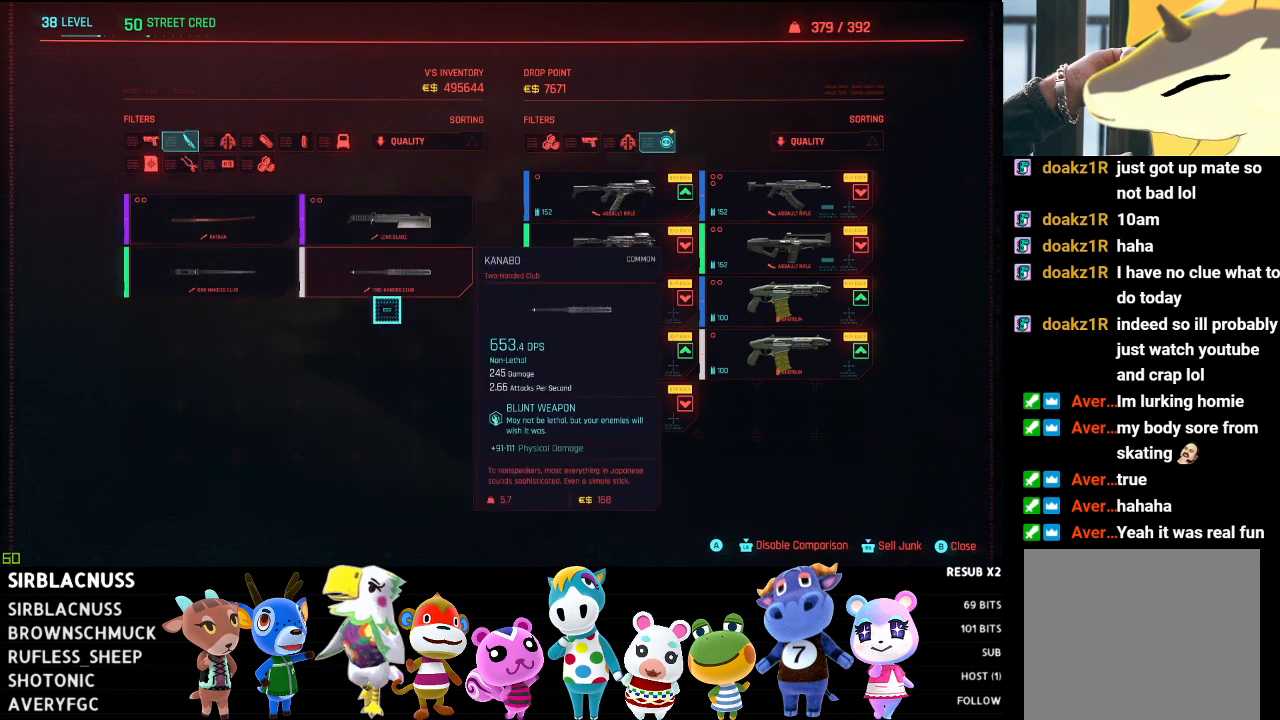
{"buttons": [], "left_stick": "left", "right_stick": "center", "events": [[83, "left_stick", "up-left"], [217, "left_stick", "center"], [250, "A", "down"], [333, "A", "up"], [450, "left_stick", "left"]]}
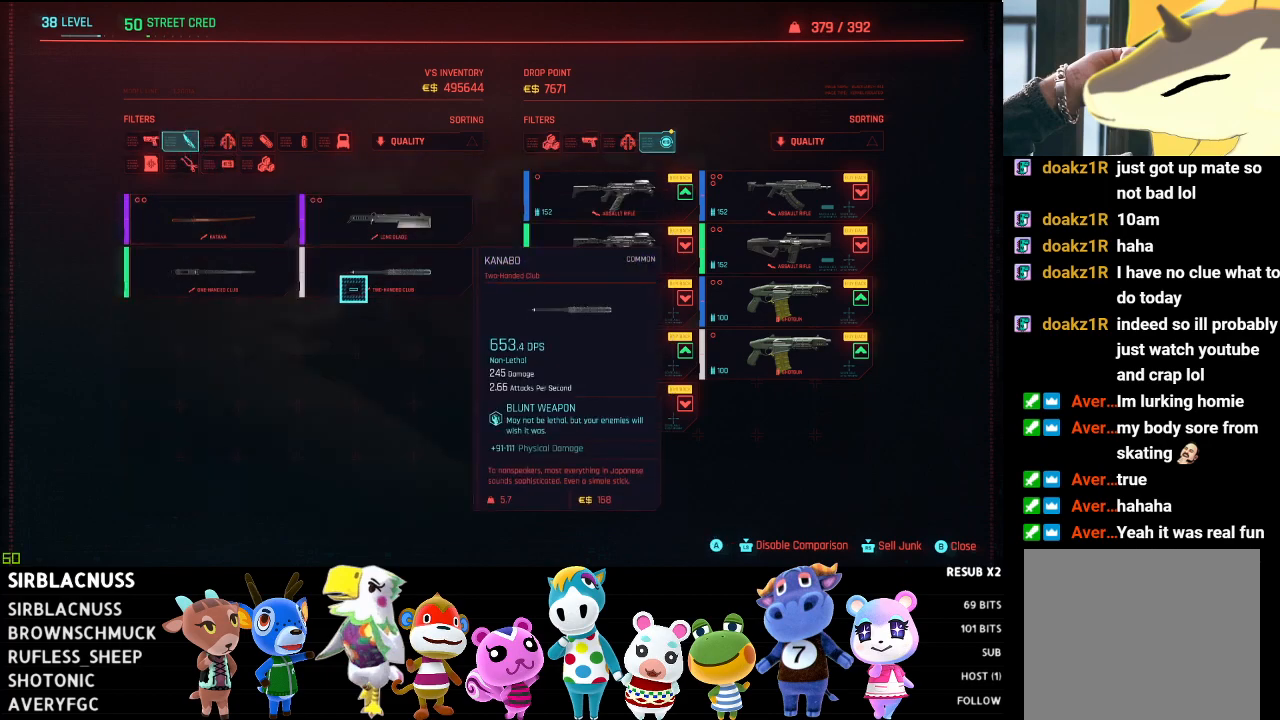
{"buttons": [], "left_stick": "left", "right_stick": "center", "events": [[283, "left_stick", "center"], [450, "left_stick", "left"]]}
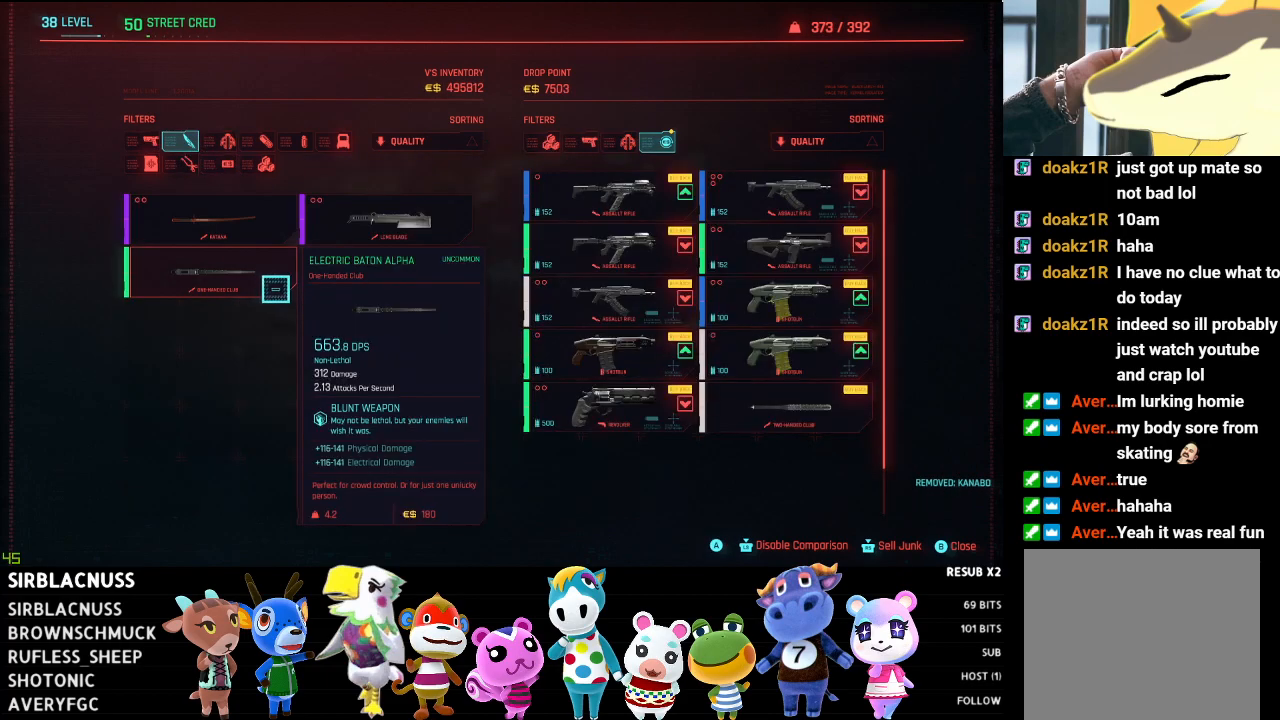
{"buttons": [], "left_stick": "center", "right_stick": "center", "events": [[133, "A", "down"], [167, "left_stick", "center"], [233, "A", "up"]]}
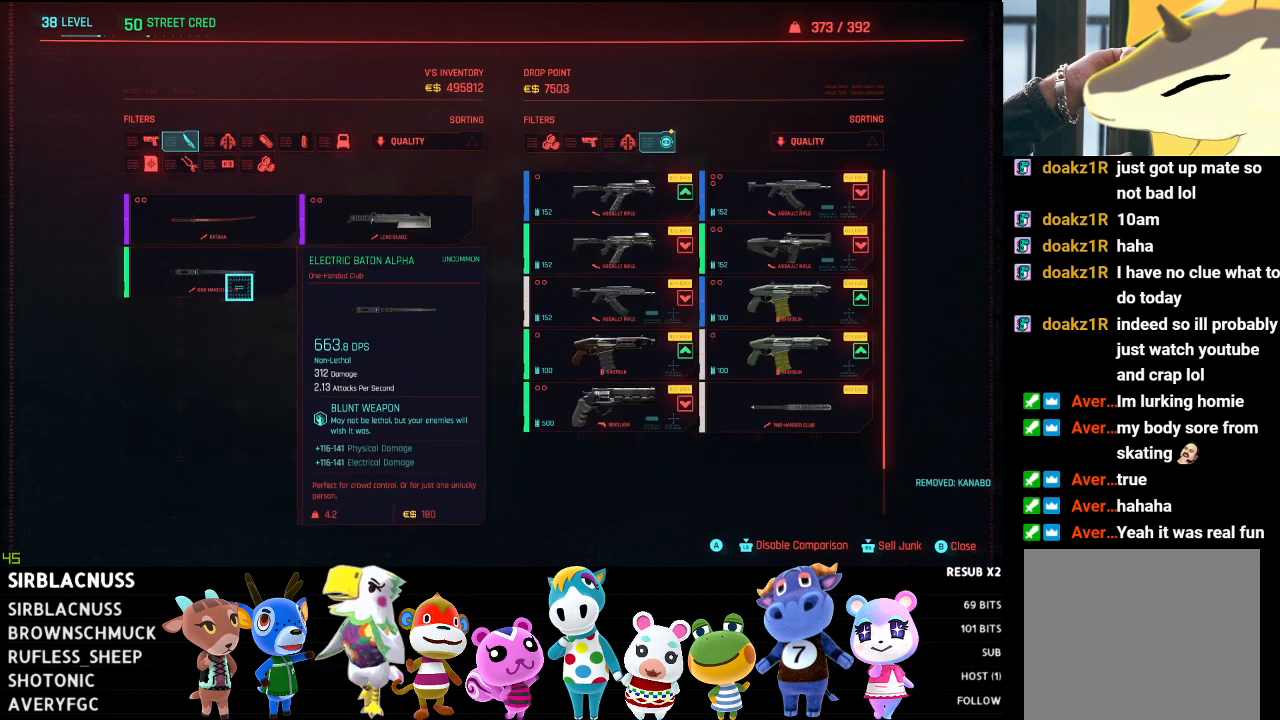
{"buttons": [], "left_stick": "center", "right_stick": "center", "events": [[33, "left_stick", "up"], [317, "left_stick", "up-left"], [417, "left_stick", "center"]]}
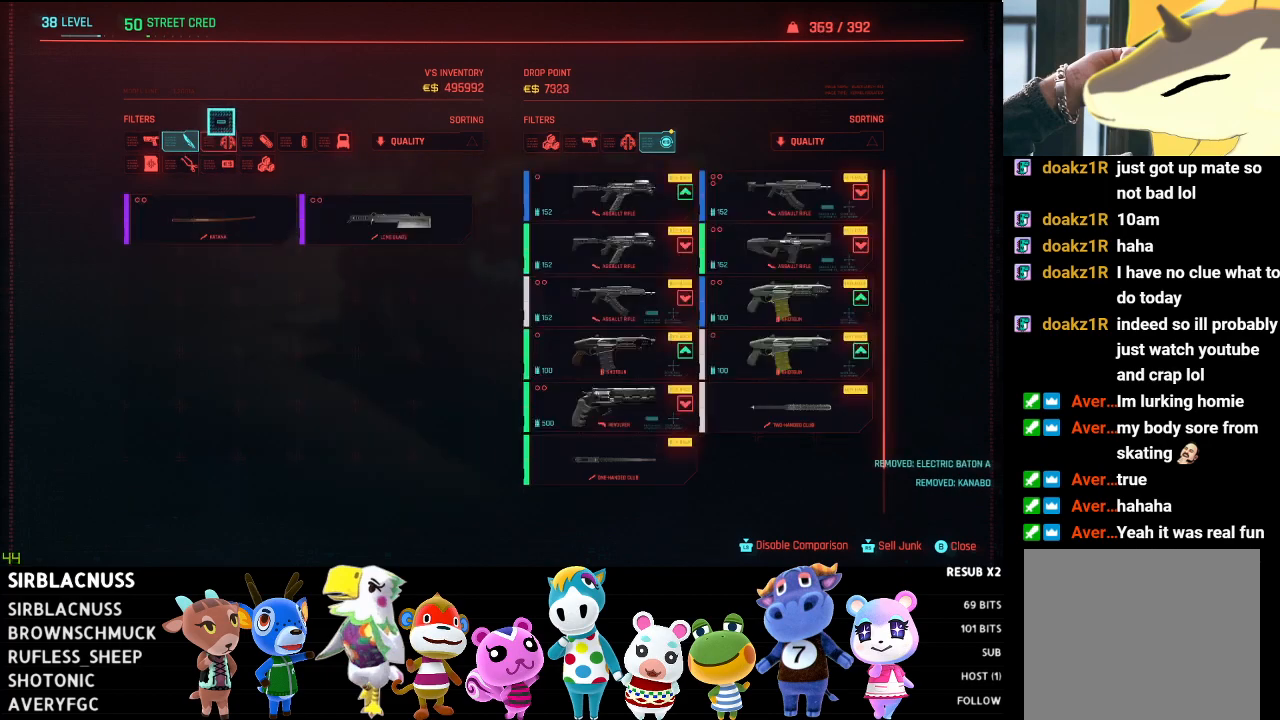
{"buttons": ["A"], "left_stick": "center", "right_stick": "center", "events": [[50, "left_stick", "down"], [200, "left_stick", "center"], [450, "A", "down"]]}
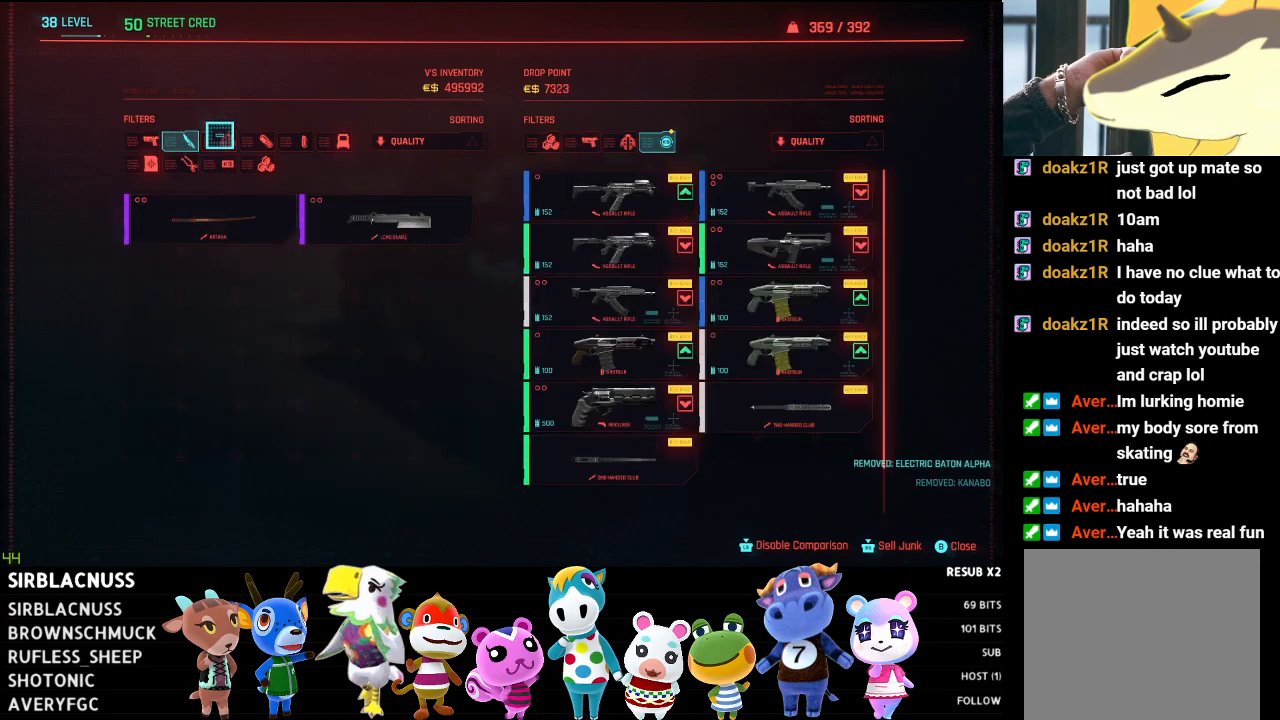
{"buttons": [], "left_stick": "down-right", "right_stick": "center", "events": [[33, "A", "up"], [167, "left_stick", "down"], [217, "left_stick", "down-right"]]}
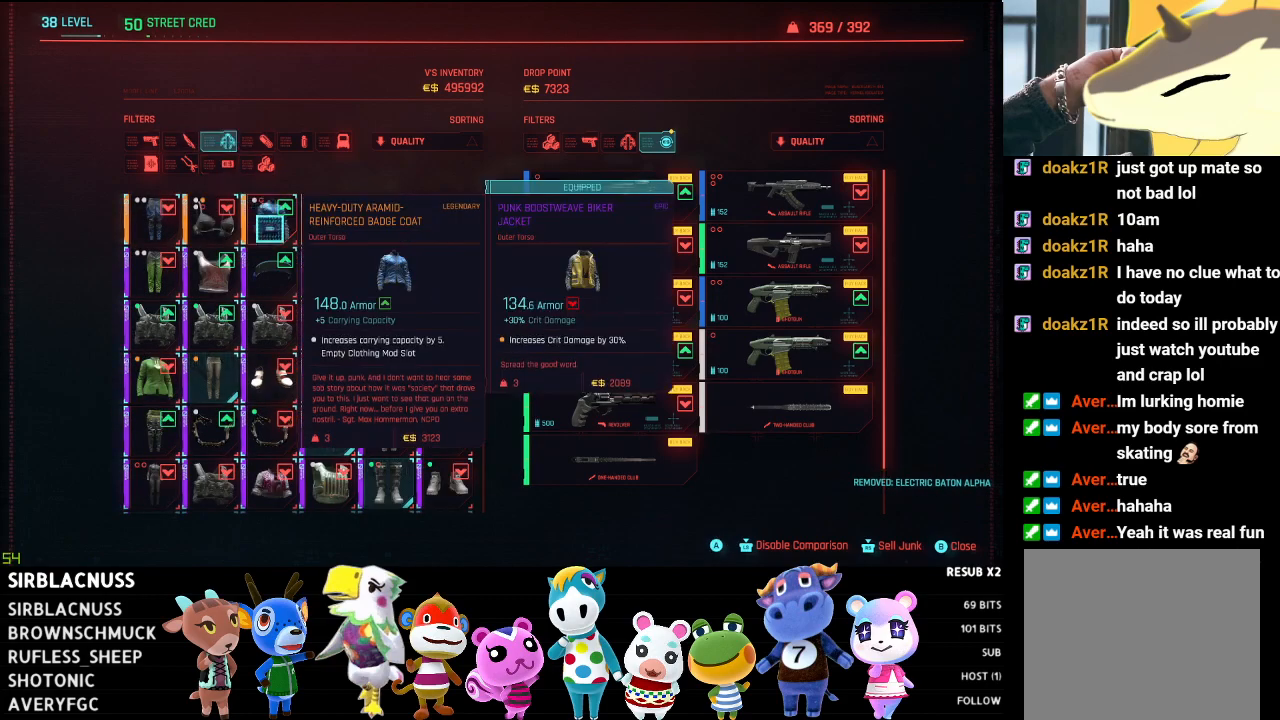
{"buttons": [], "left_stick": "down-right", "right_stick": "down", "events": [[50, "right_stick", "down"]]}
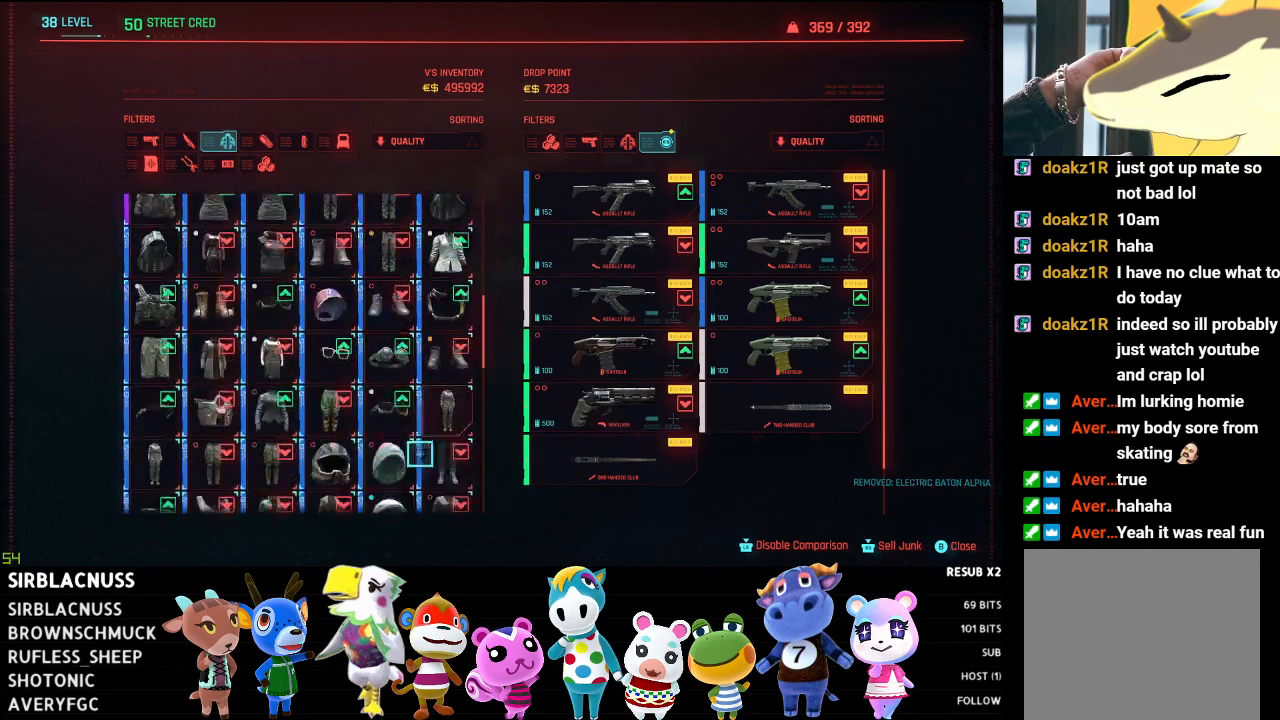
{"buttons": [], "left_stick": "up-left", "right_stick": "down", "events": [[50, "left_stick", "center"], [250, "left_stick", "left"], [300, "left_stick", "up-left"]]}
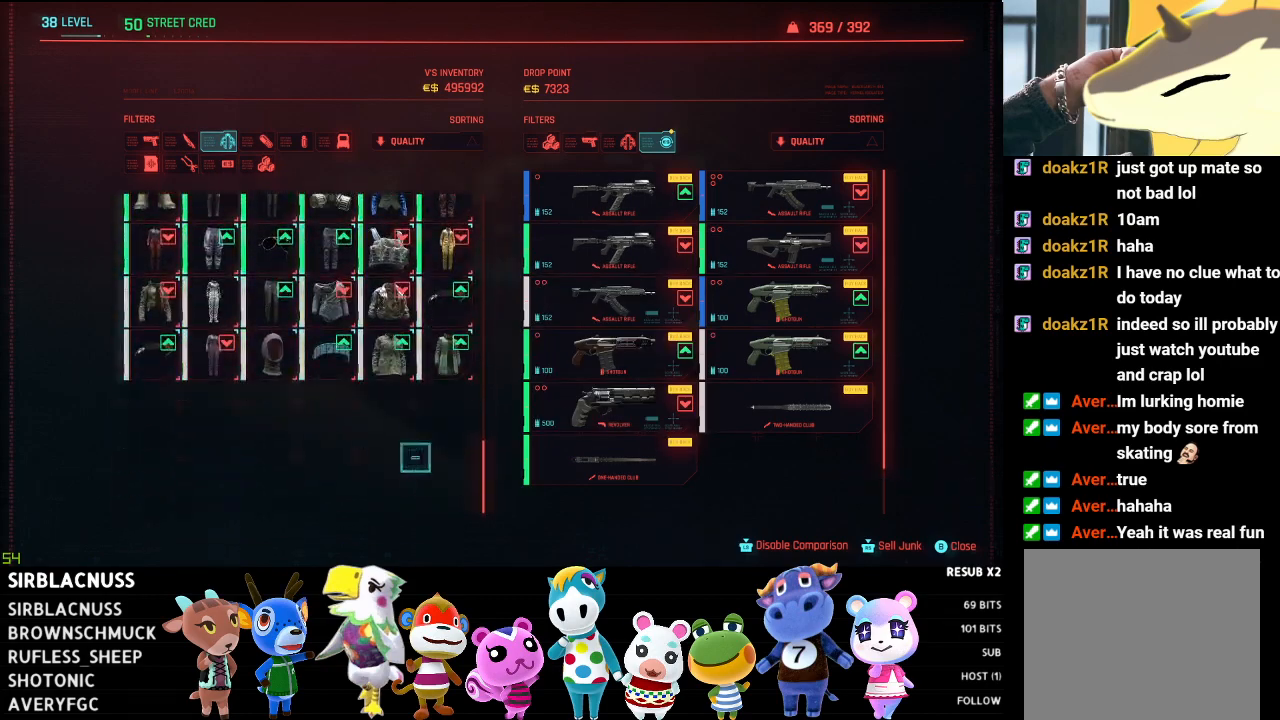
{"buttons": [], "left_stick": "right", "right_stick": "center", "events": [[117, "left_stick", "center"], [317, "right_stick", "center"], [333, "left_stick", "right"]]}
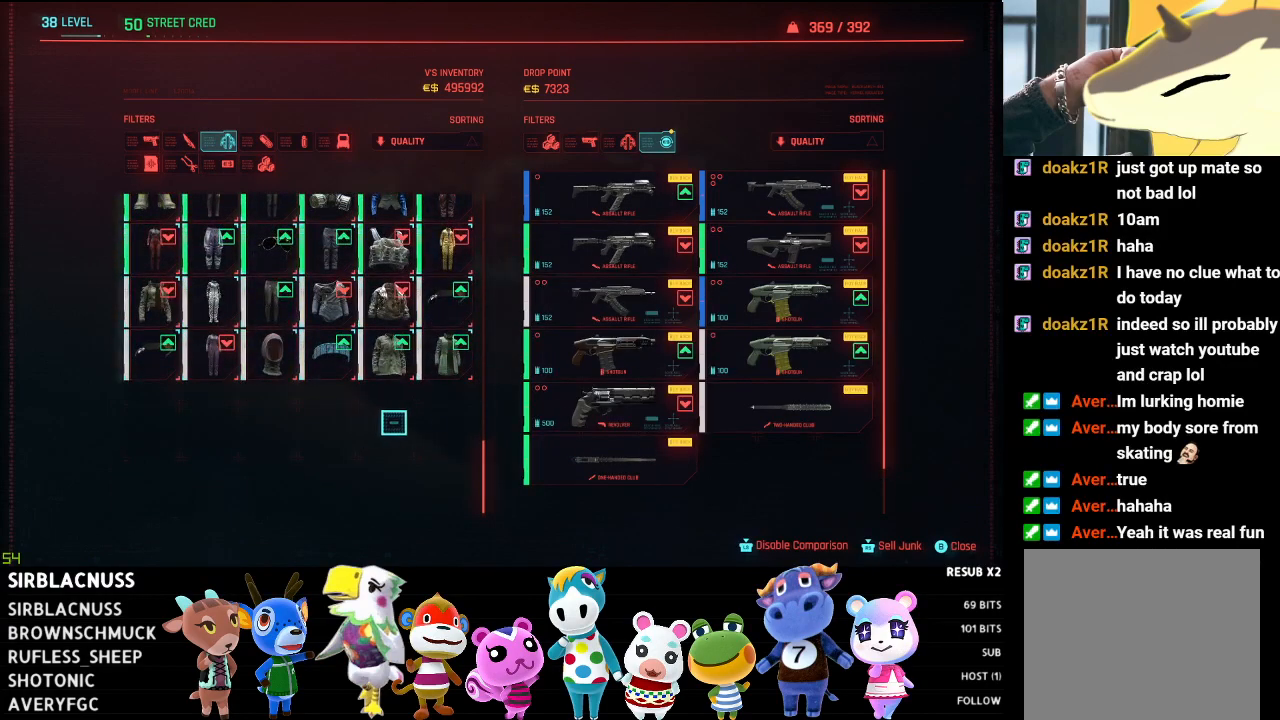
{"buttons": [], "left_stick": "left", "right_stick": "center", "events": [[50, "left_stick", "up-right"], [233, "left_stick", "center"], [367, "left_stick", "left"]]}
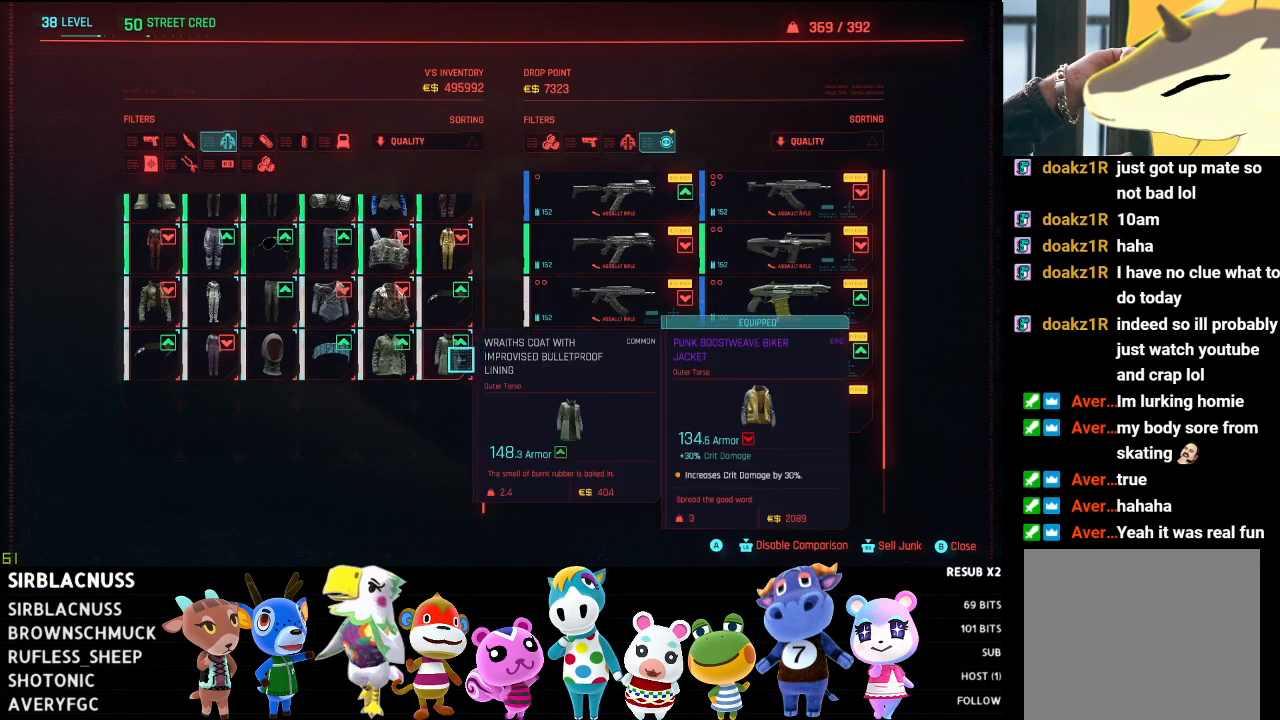
{"buttons": [], "left_stick": "right", "right_stick": "center", "events": [[83, "left_stick", "center"], [333, "left_stick", "right"]]}
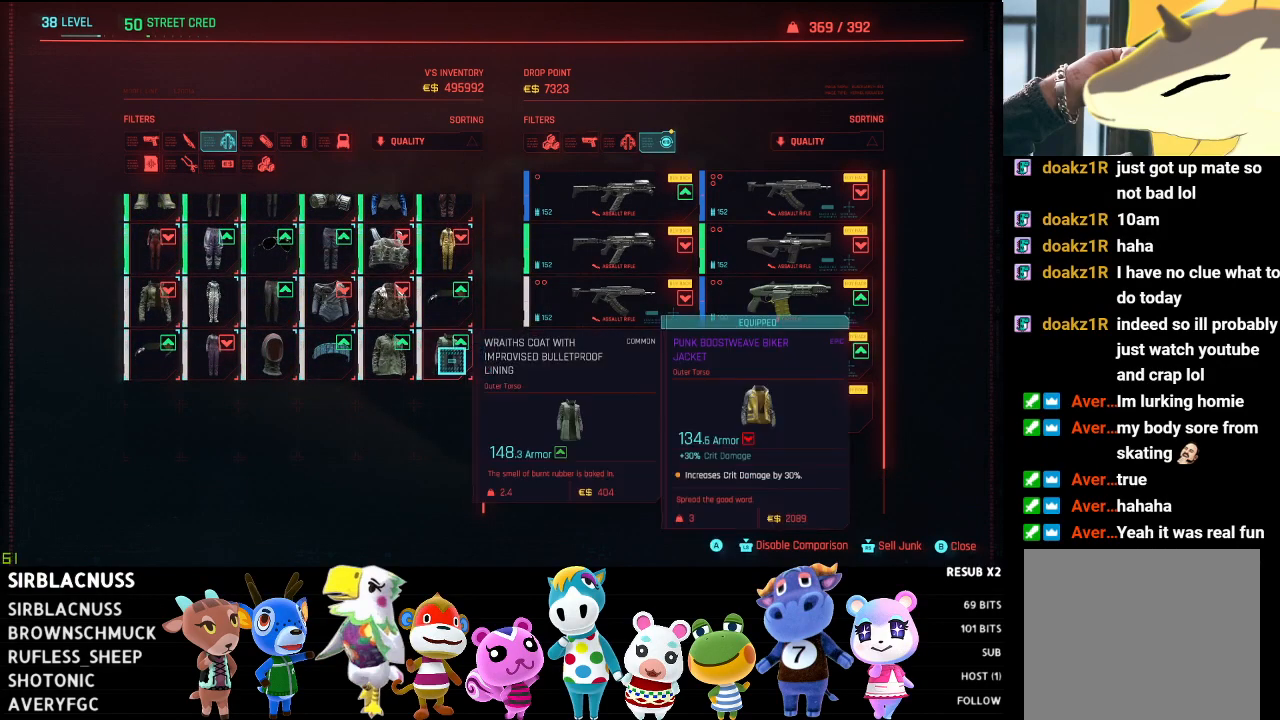
{"buttons": [], "left_stick": "center", "right_stick": "center", "events": [[17, "left_stick", "center"]]}
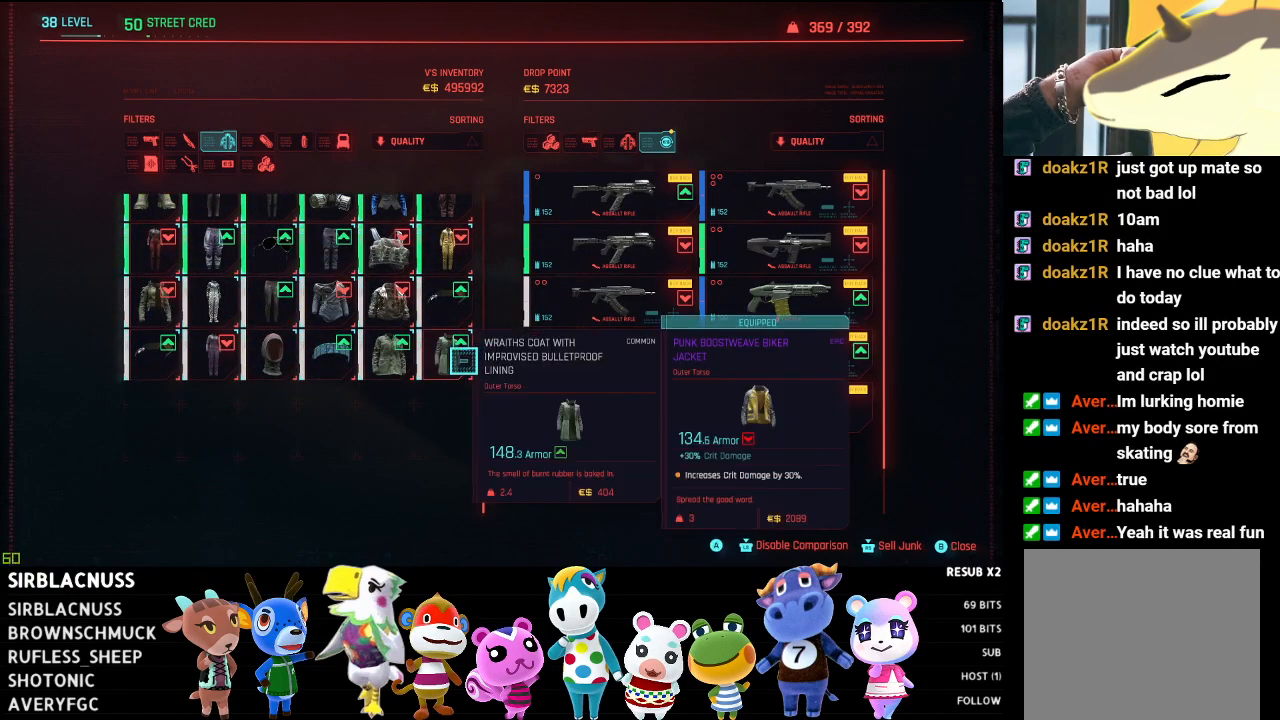
{"buttons": [], "left_stick": "center", "right_stick": "center", "events": []}
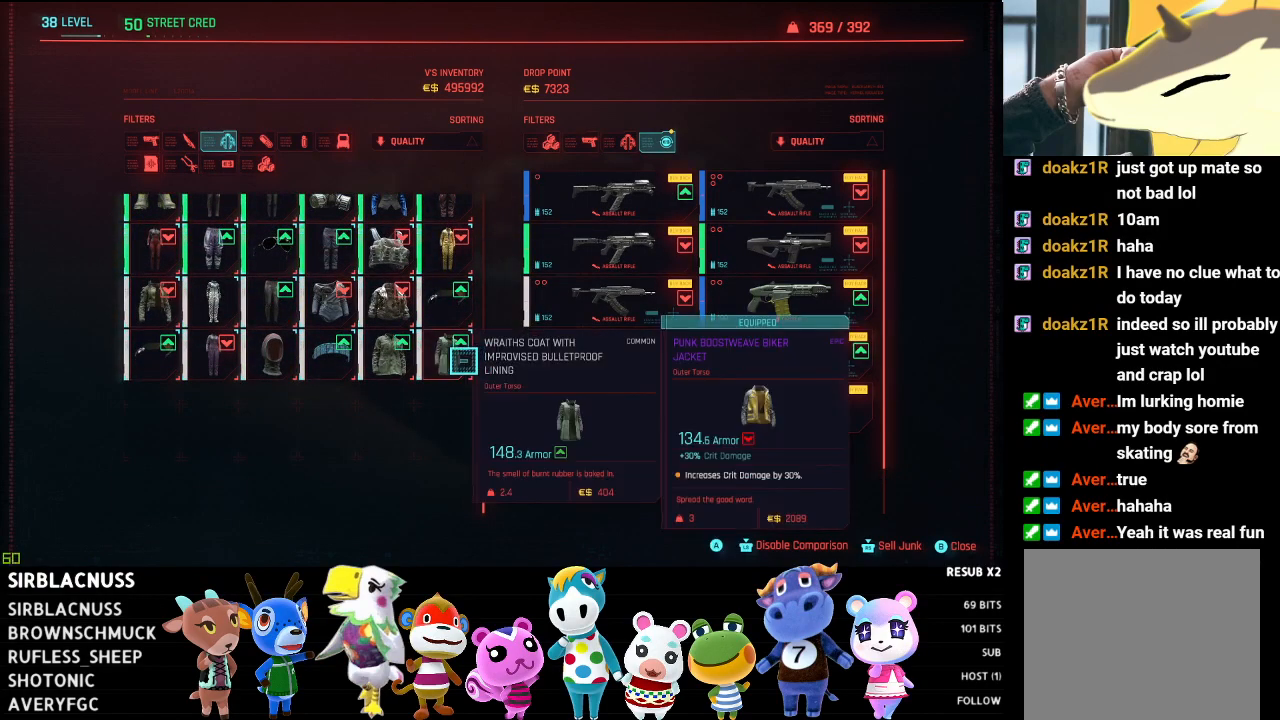
{"buttons": [], "left_stick": "center", "right_stick": "center", "events": []}
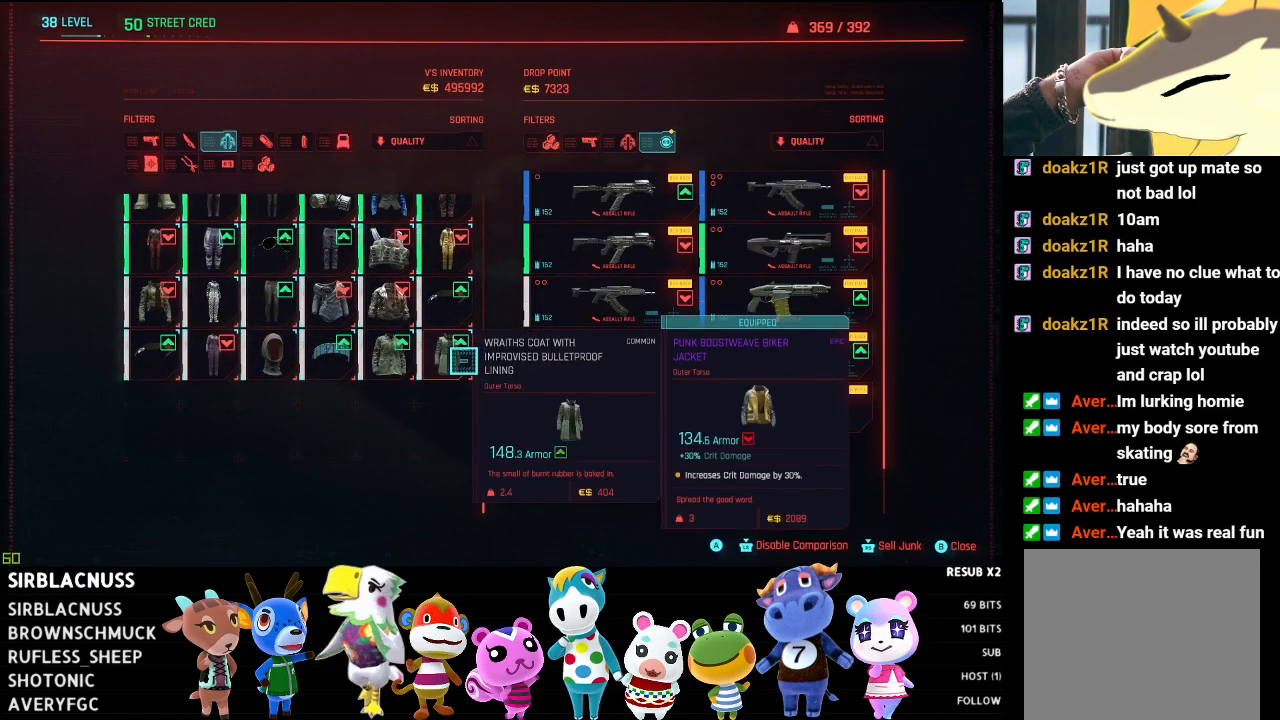
{"buttons": [], "left_stick": "center", "right_stick": "center", "events": []}
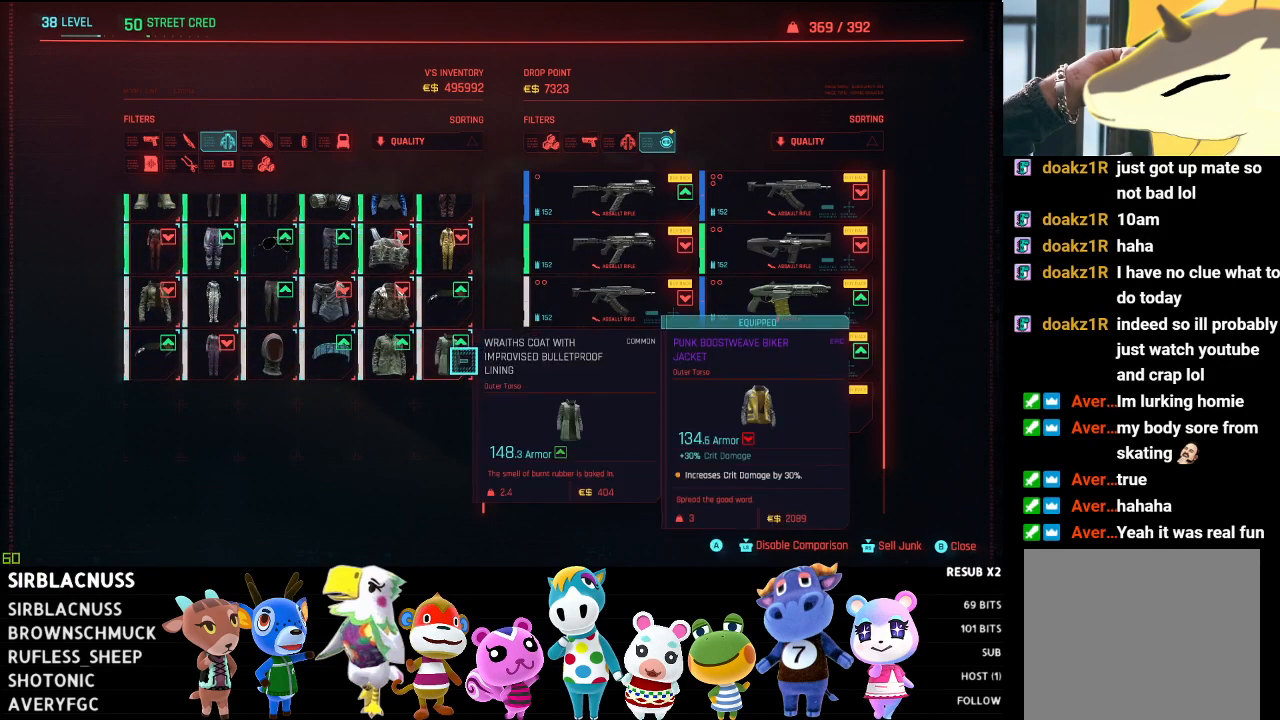
{"buttons": [], "left_stick": "center", "right_stick": "center", "events": []}
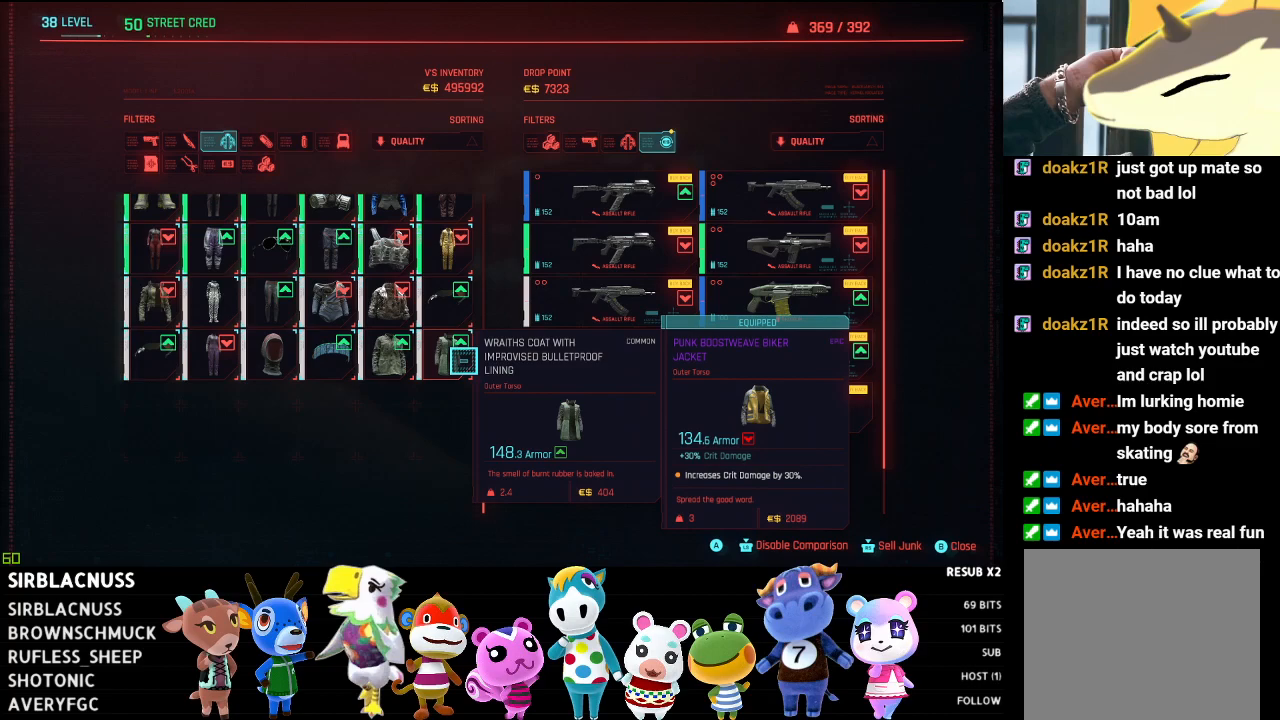
{"buttons": [], "left_stick": "left", "right_stick": "center", "events": [[483, "left_stick", "left"]]}
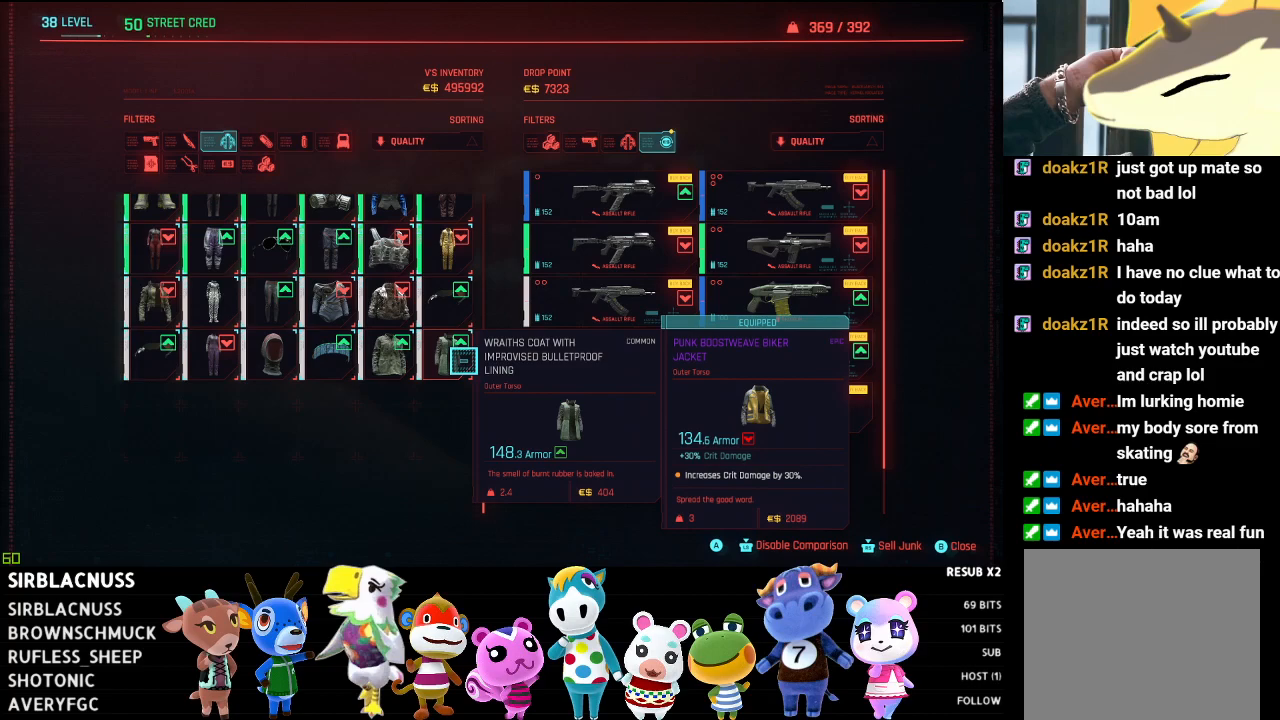
{"buttons": [], "left_stick": "left", "right_stick": "center", "events": [[117, "A", "down"], [167, "left_stick", "center"], [250, "A", "up"], [450, "left_stick", "left"]]}